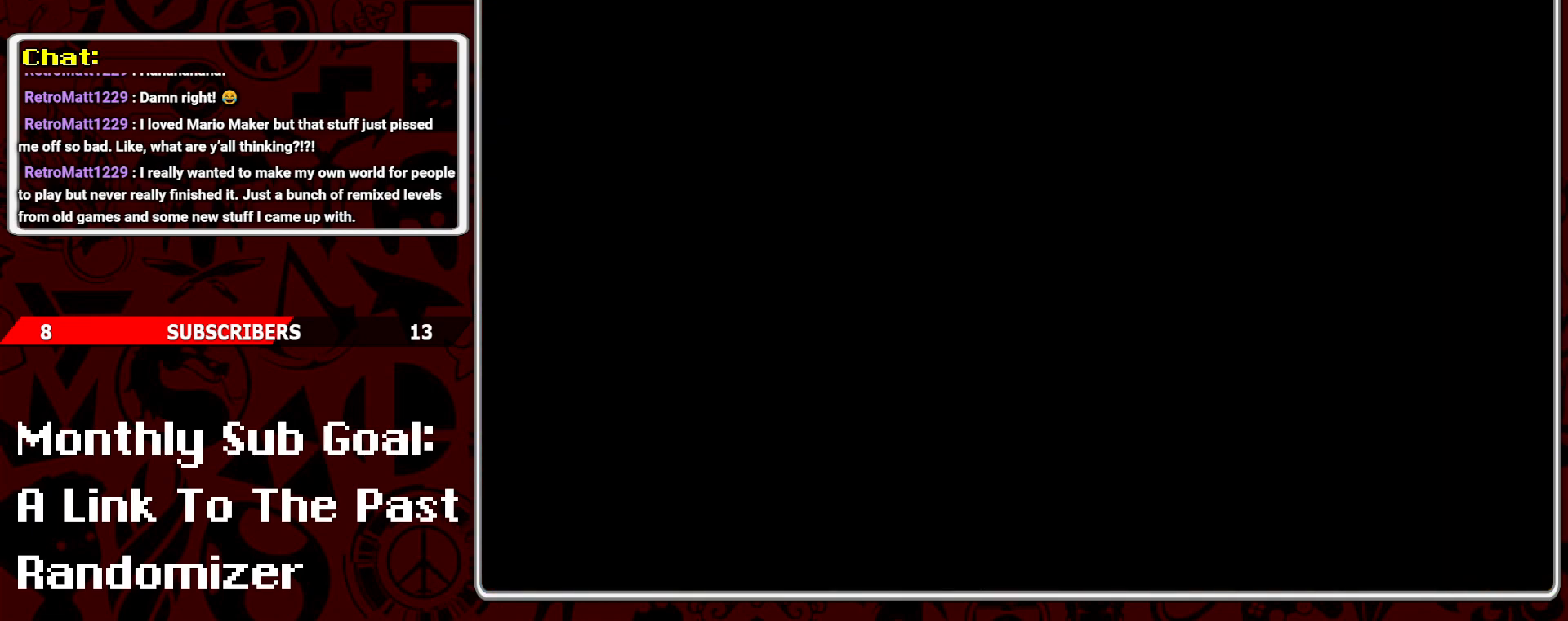
Gameplay with a controller (Nintendo layout); each line is a JSON object with the inputs held at the frame after it. "events" lists button and stick changes between this image and that frame as [ms after this image, input, new state], when the widget could be followed in between. Not read: L3 R3.
{"buttons": [], "events": []}
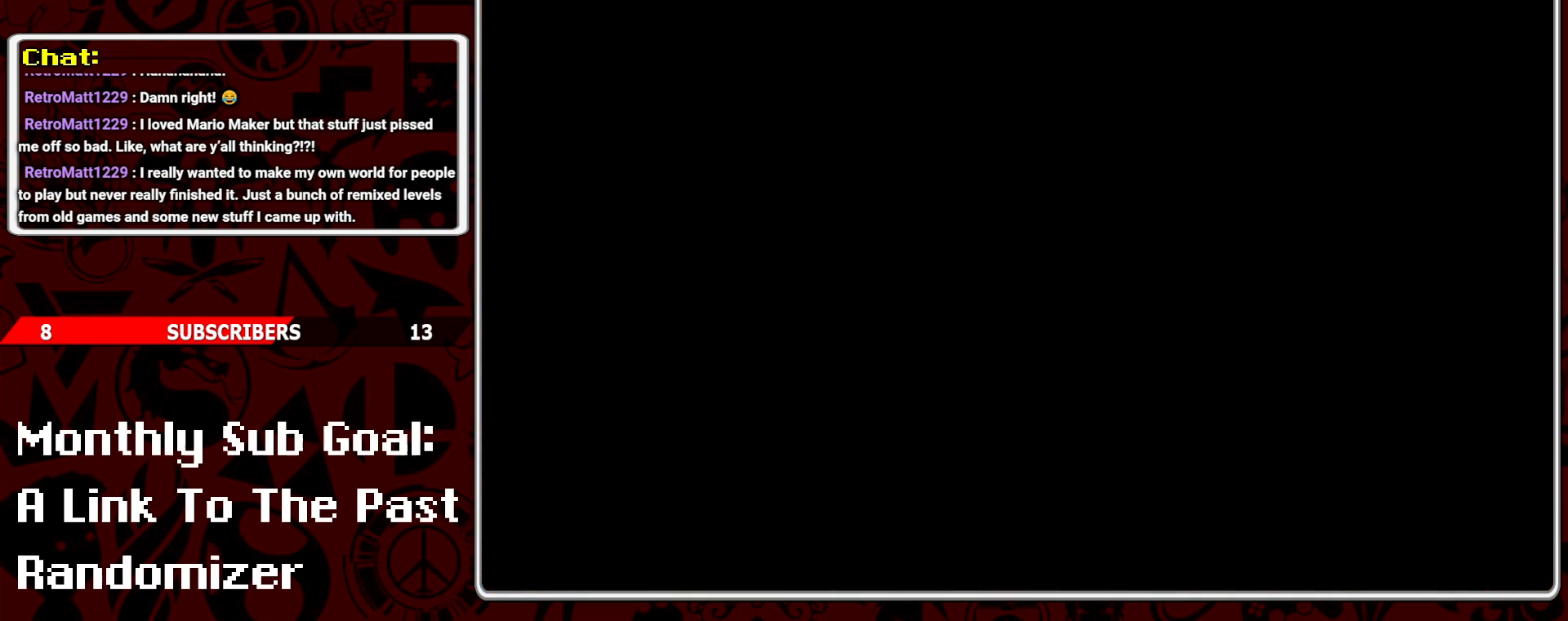
{"buttons": [], "events": []}
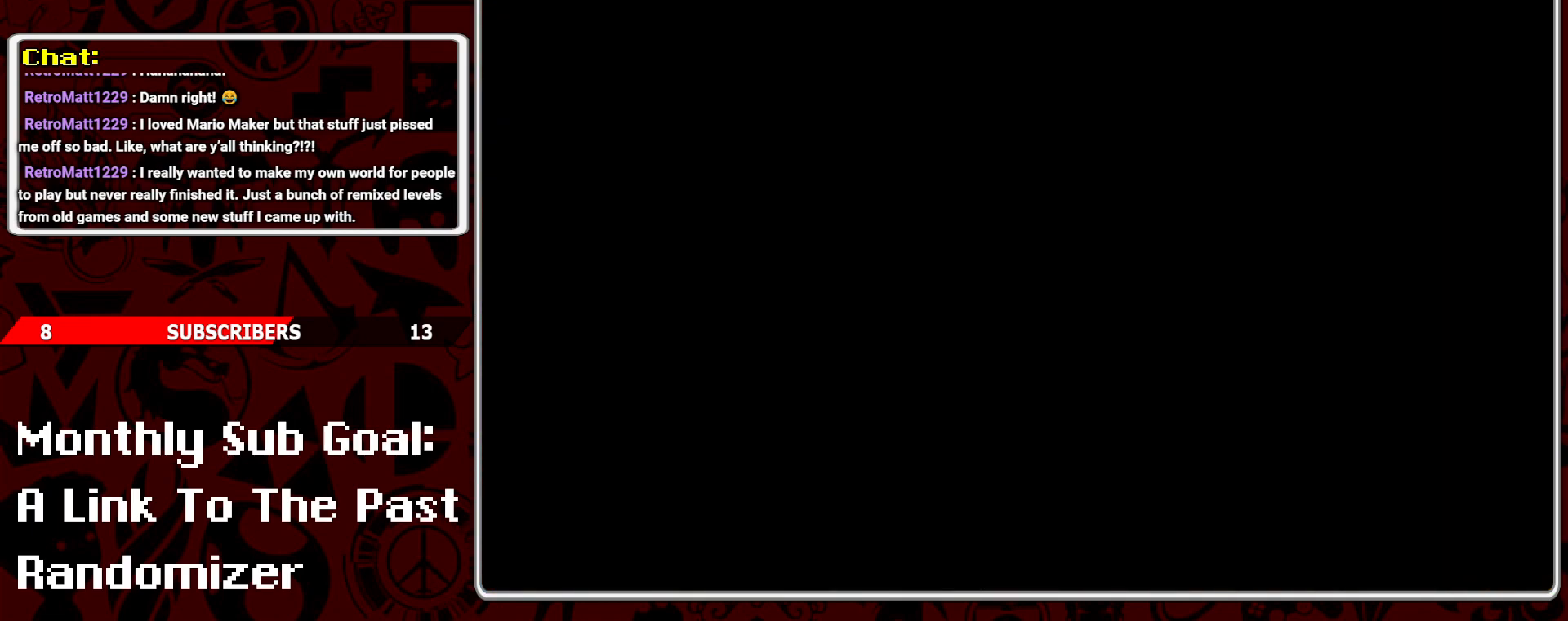
{"buttons": [], "events": []}
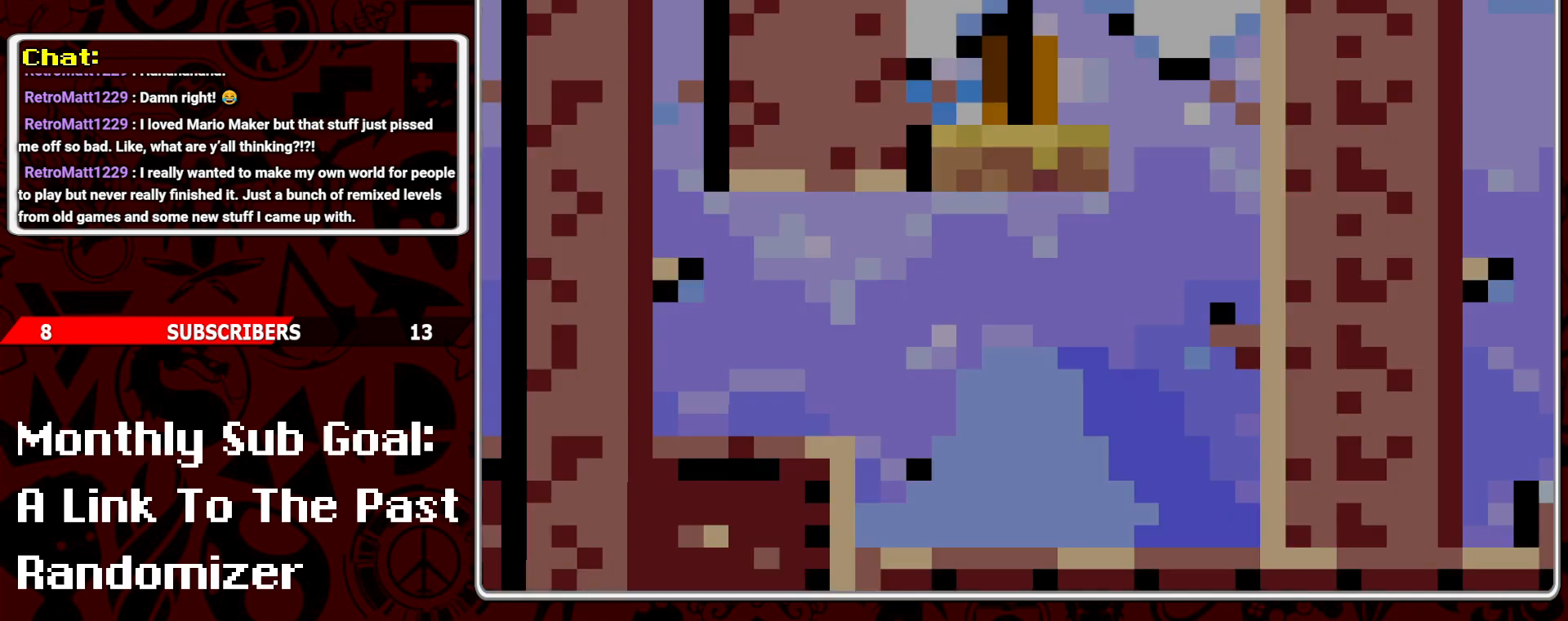
{"buttons": [], "events": []}
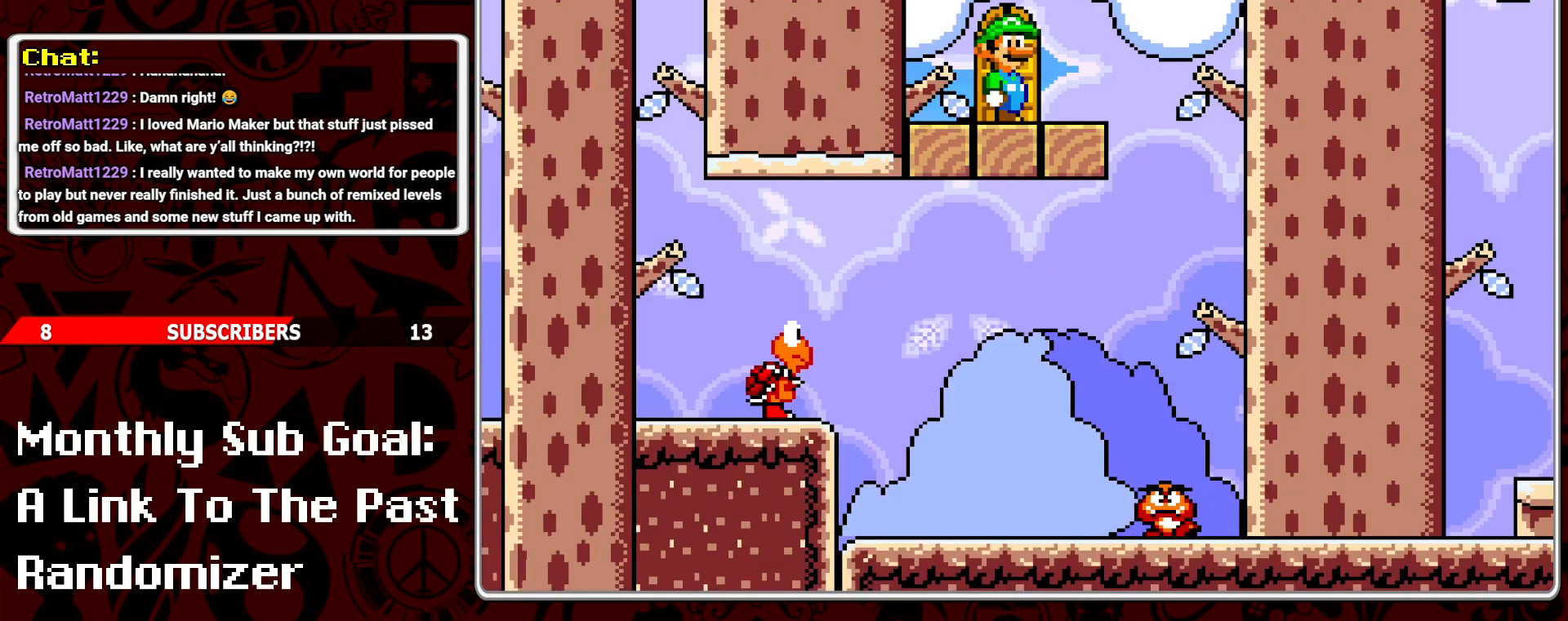
{"buttons": [], "events": []}
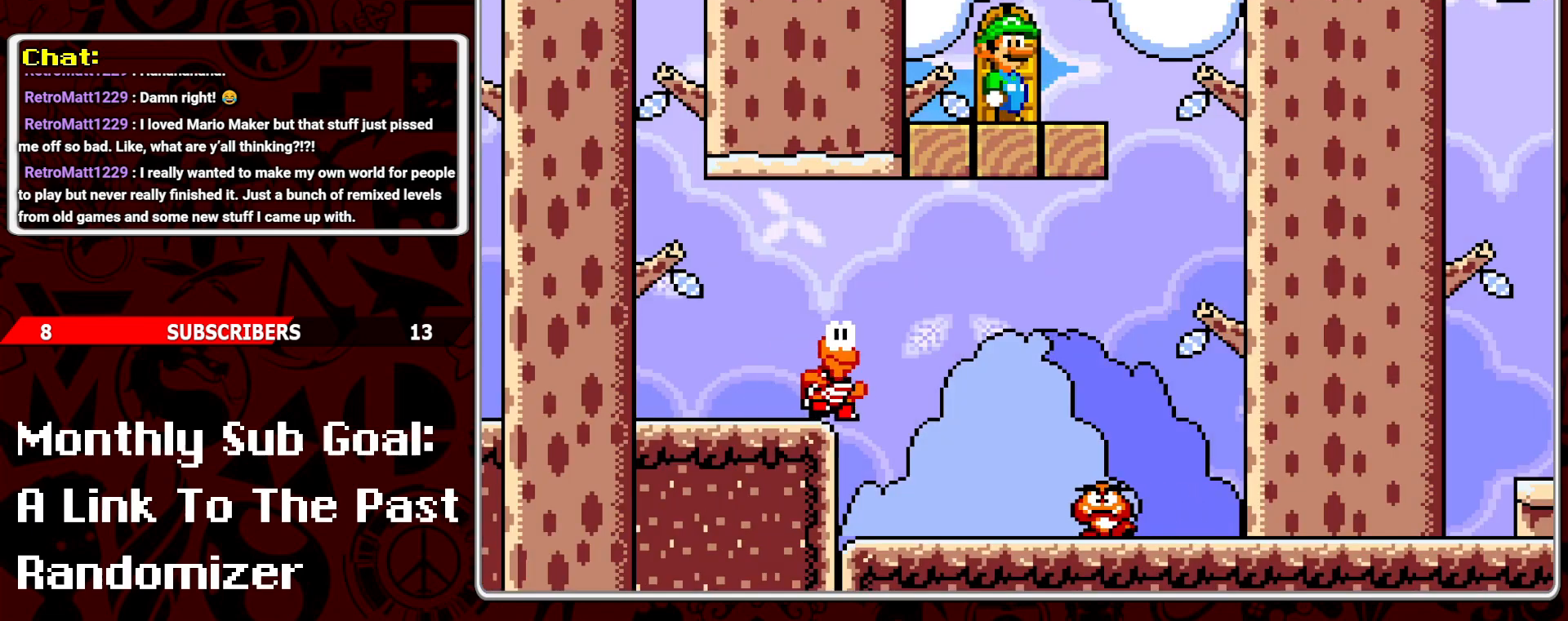
{"buttons": [], "events": []}
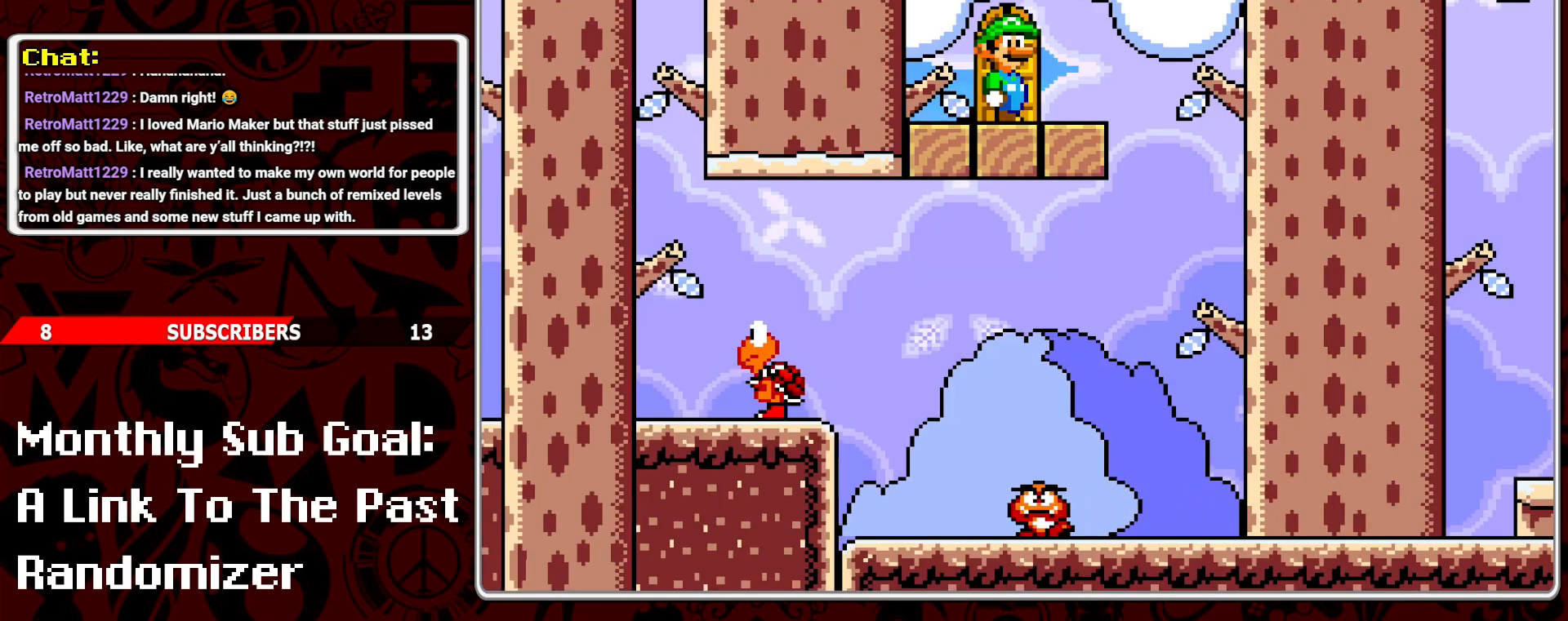
{"buttons": ["Y", "DPAD_RIGHT"], "events": [[167, "DPAD_RIGHT", "down"], [400, "Y", "down"]]}
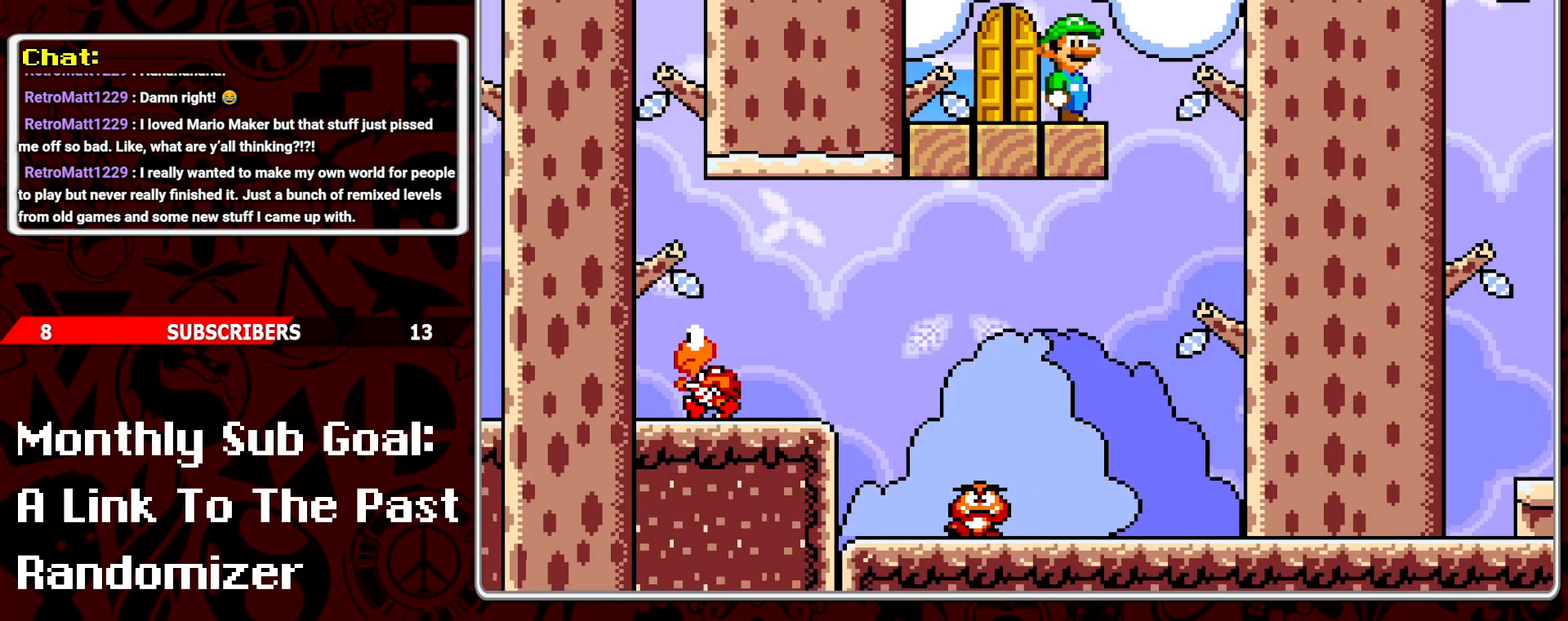
{"buttons": ["Y"], "events": [[483, "DPAD_RIGHT", "up"]]}
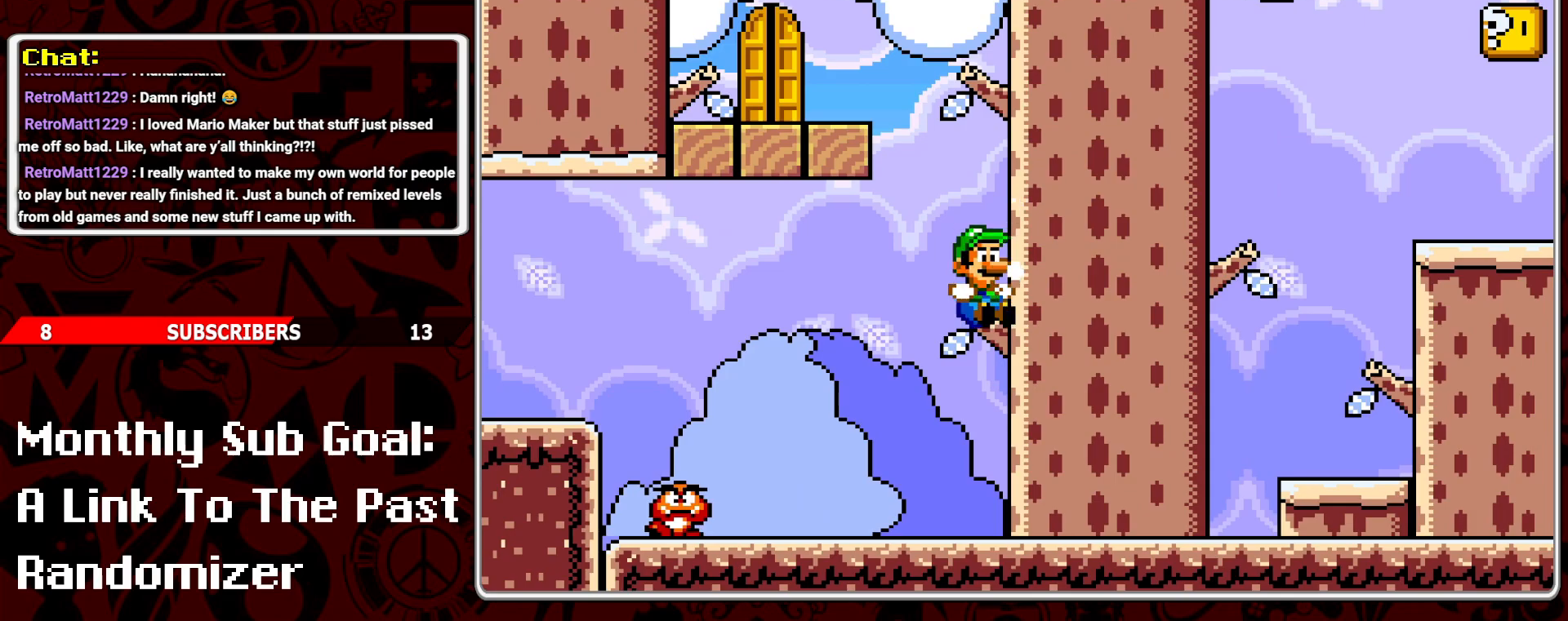
{"buttons": ["B", "Y", "DPAD_LEFT"], "events": [[183, "DPAD_LEFT", "down"], [483, "B", "down"]]}
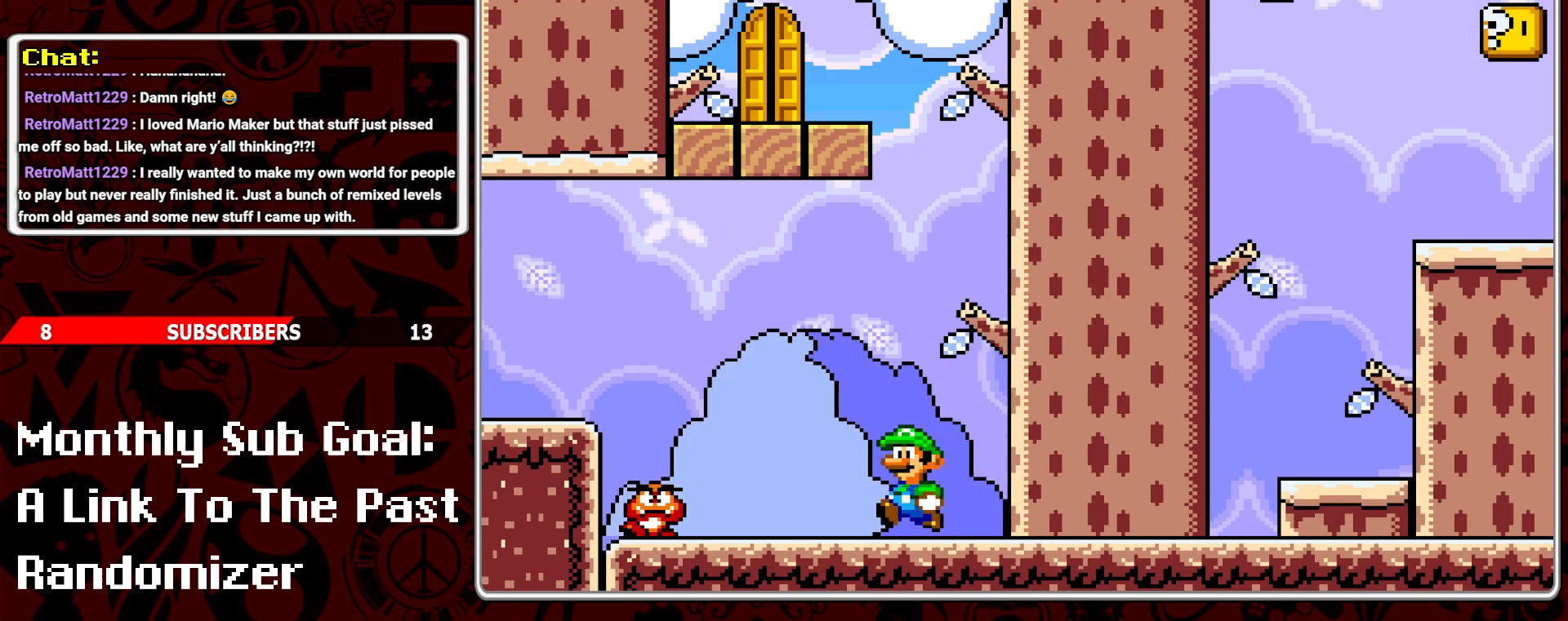
{"buttons": ["Y", "DPAD_RIGHT"], "events": [[317, "DPAD_LEFT", "up"], [367, "B", "up"], [467, "DPAD_RIGHT", "down"]]}
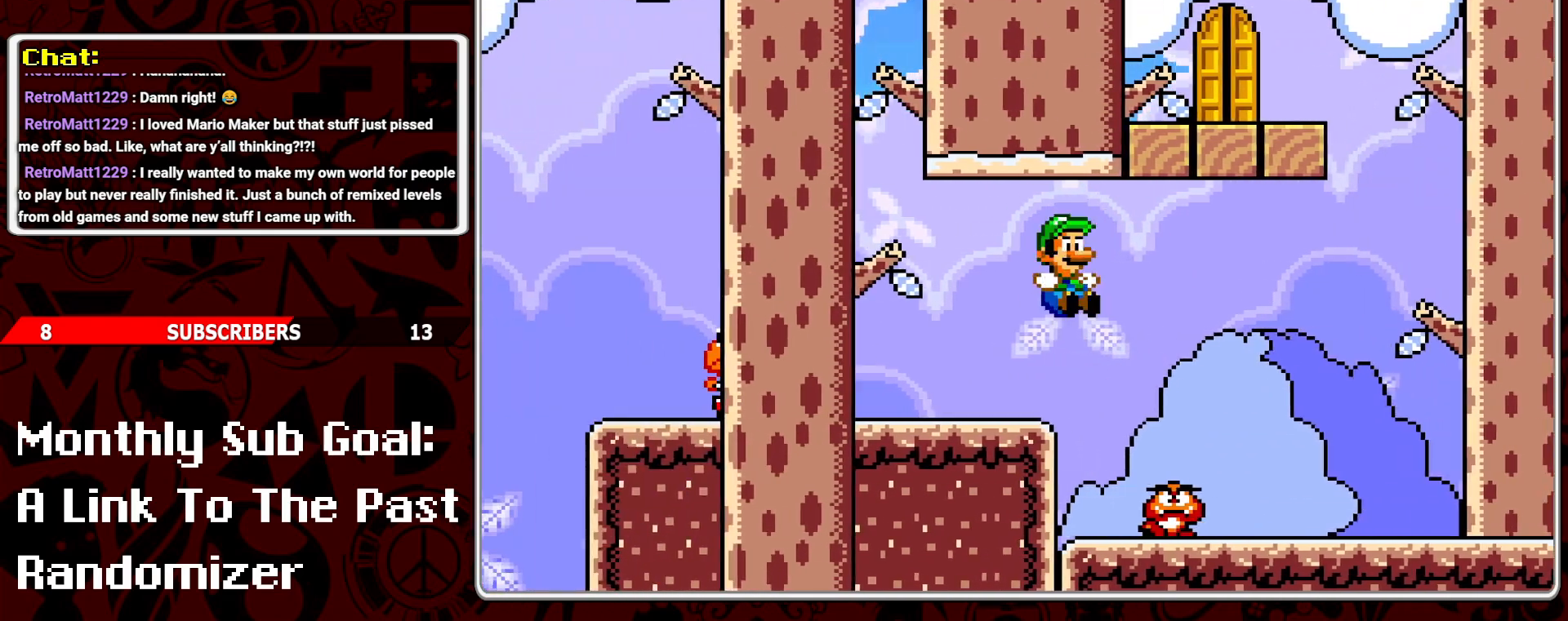
{"buttons": ["Y", "DPAD_LEFT"], "events": [[83, "DPAD_RIGHT", "up"], [217, "DPAD_LEFT", "down"], [400, "DPAD_LEFT", "up"], [500, "DPAD_LEFT", "down"]]}
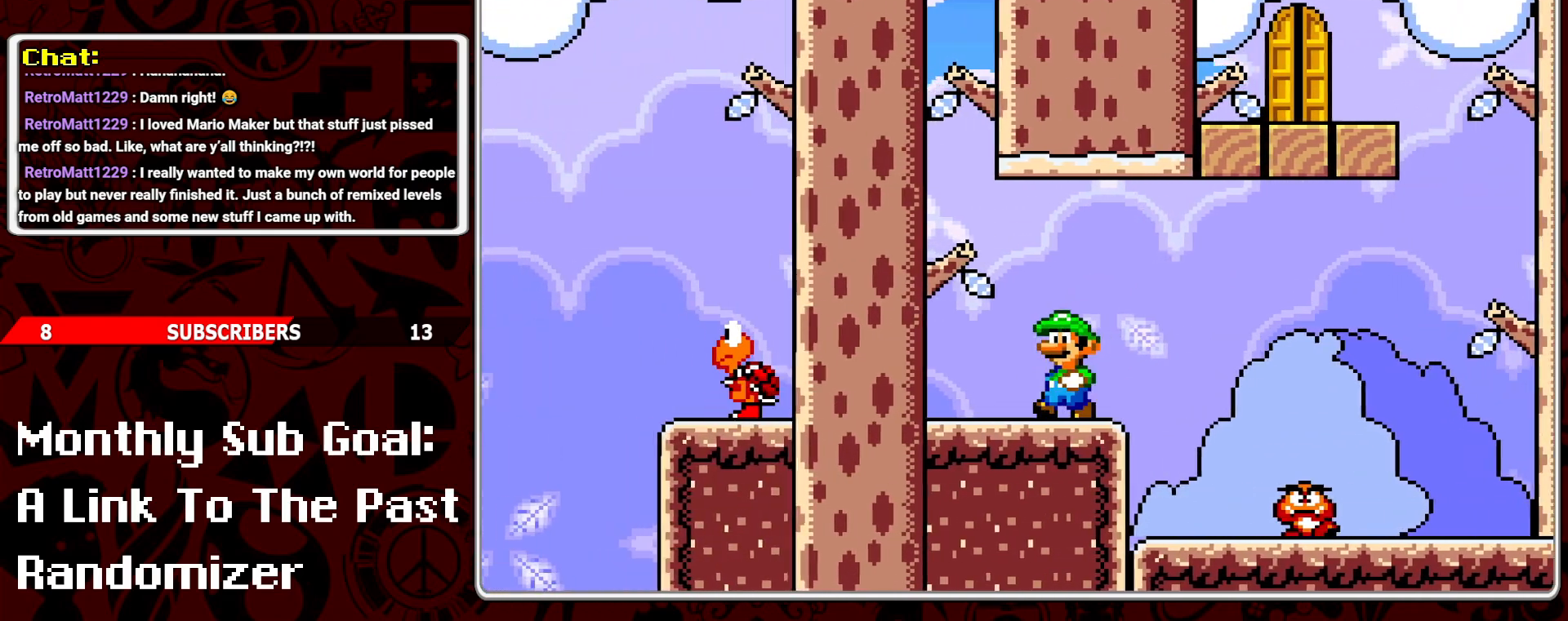
{"buttons": ["B", "Y"], "events": [[317, "B", "down"], [433, "DPAD_LEFT", "up"]]}
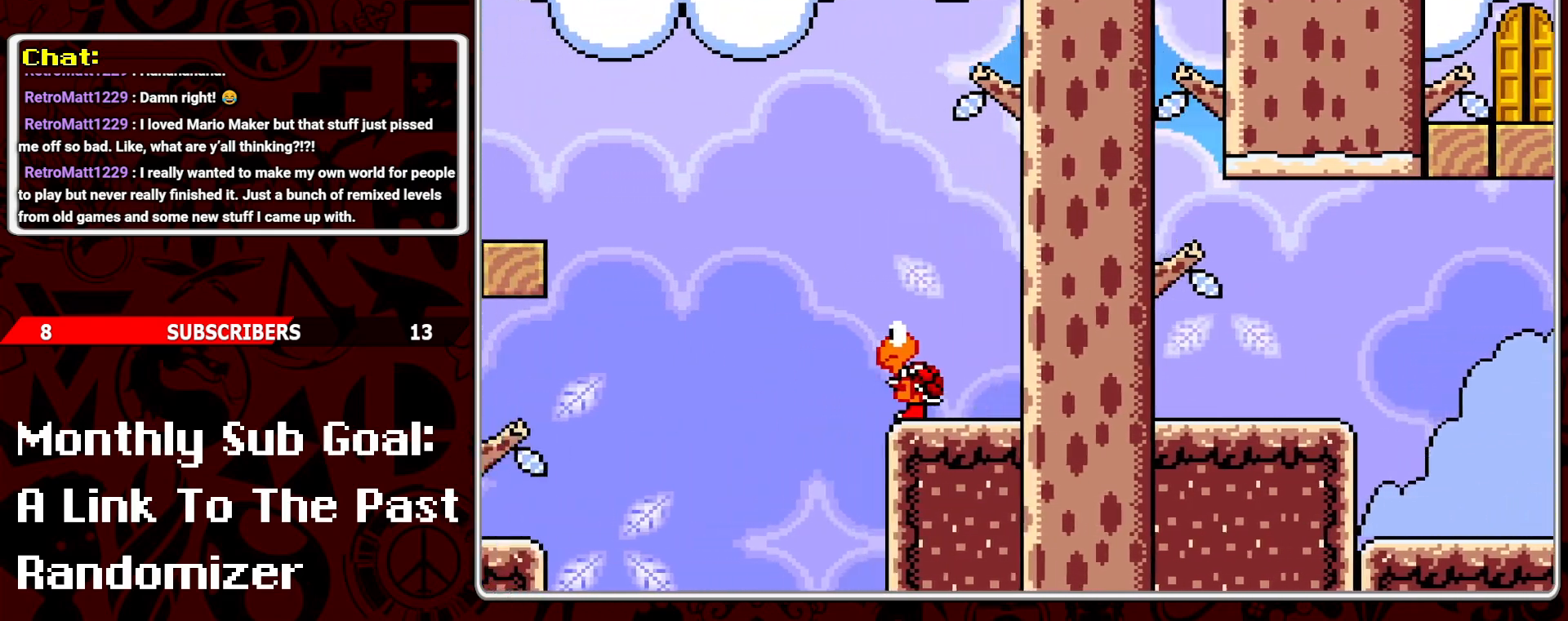
{"buttons": ["B", "Y", "DPAD_RIGHT"], "events": [[133, "B", "up"], [167, "DPAD_RIGHT", "down"], [300, "DPAD_RIGHT", "up"], [383, "DPAD_RIGHT", "down"], [483, "B", "down"]]}
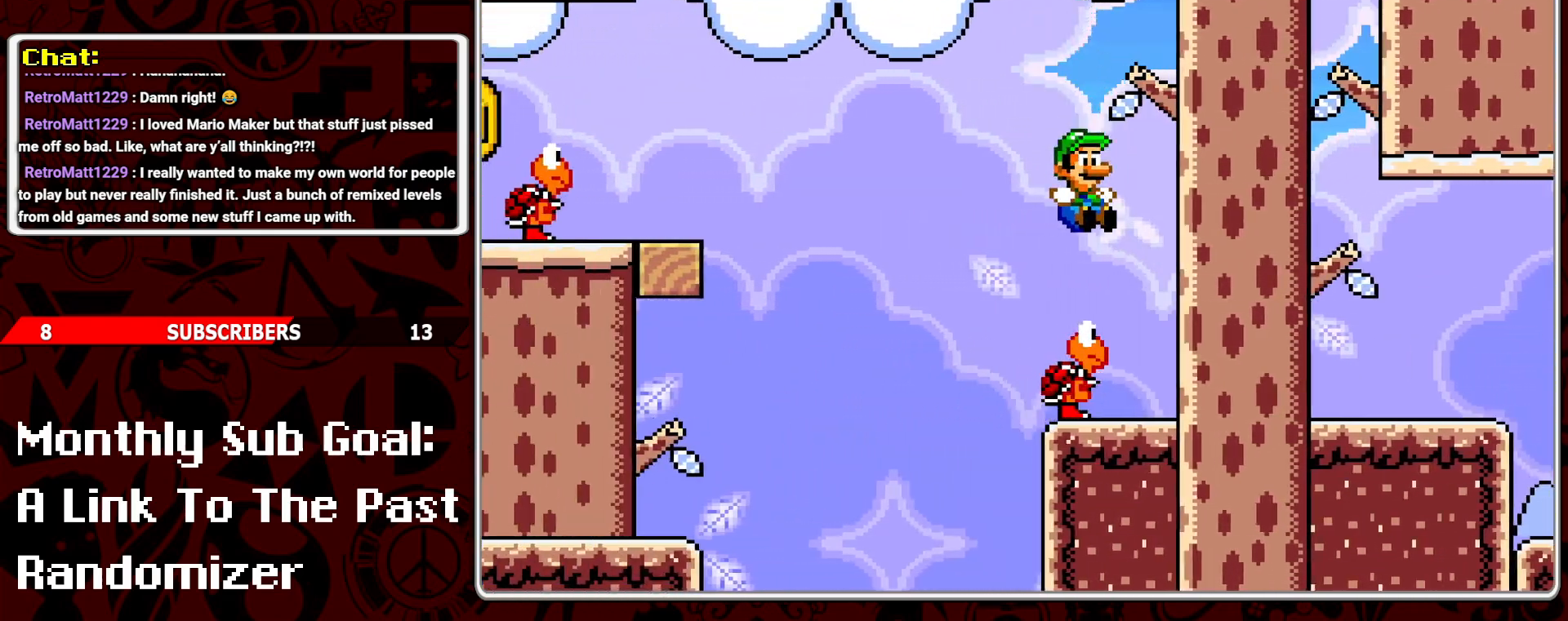
{"buttons": ["Y", "DPAD_LEFT"], "events": [[133, "B", "up"], [217, "DPAD_RIGHT", "up"], [333, "DPAD_LEFT", "down"]]}
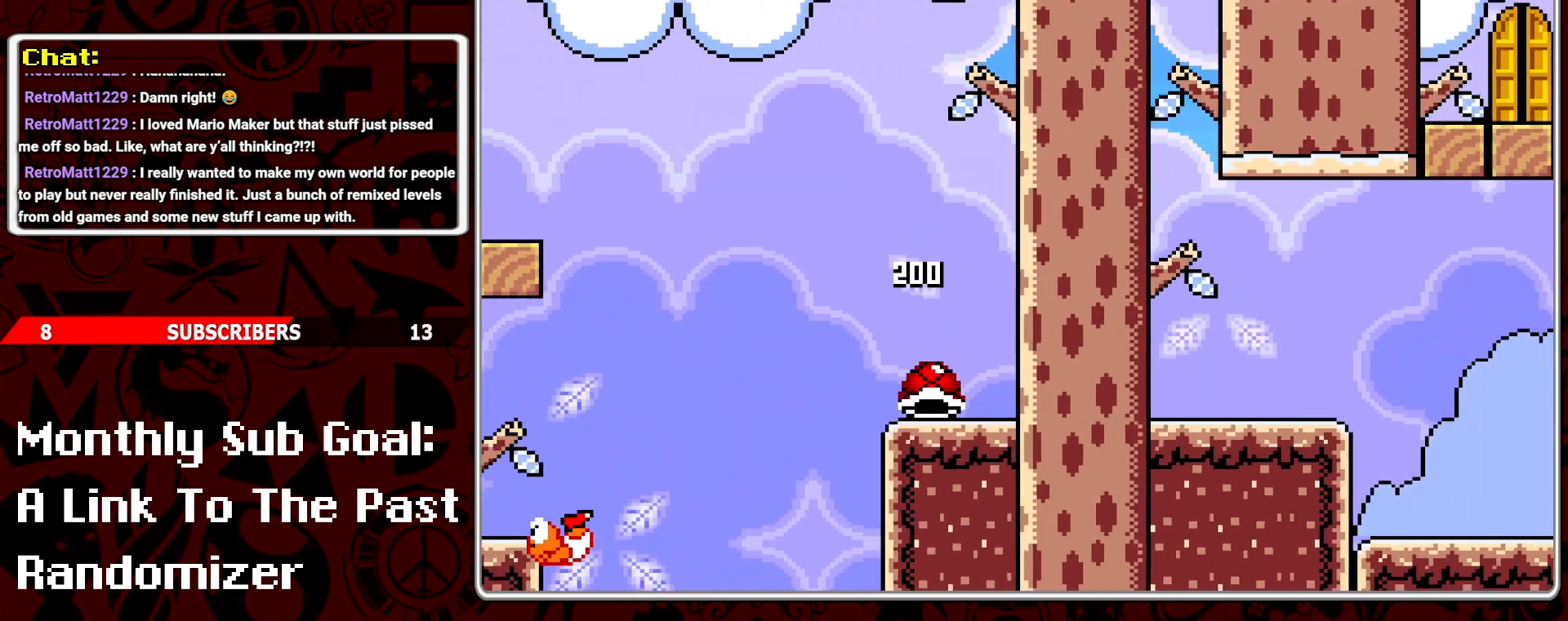
{"buttons": ["B", "Y", "DPAD_LEFT"], "events": [[367, "B", "down"]]}
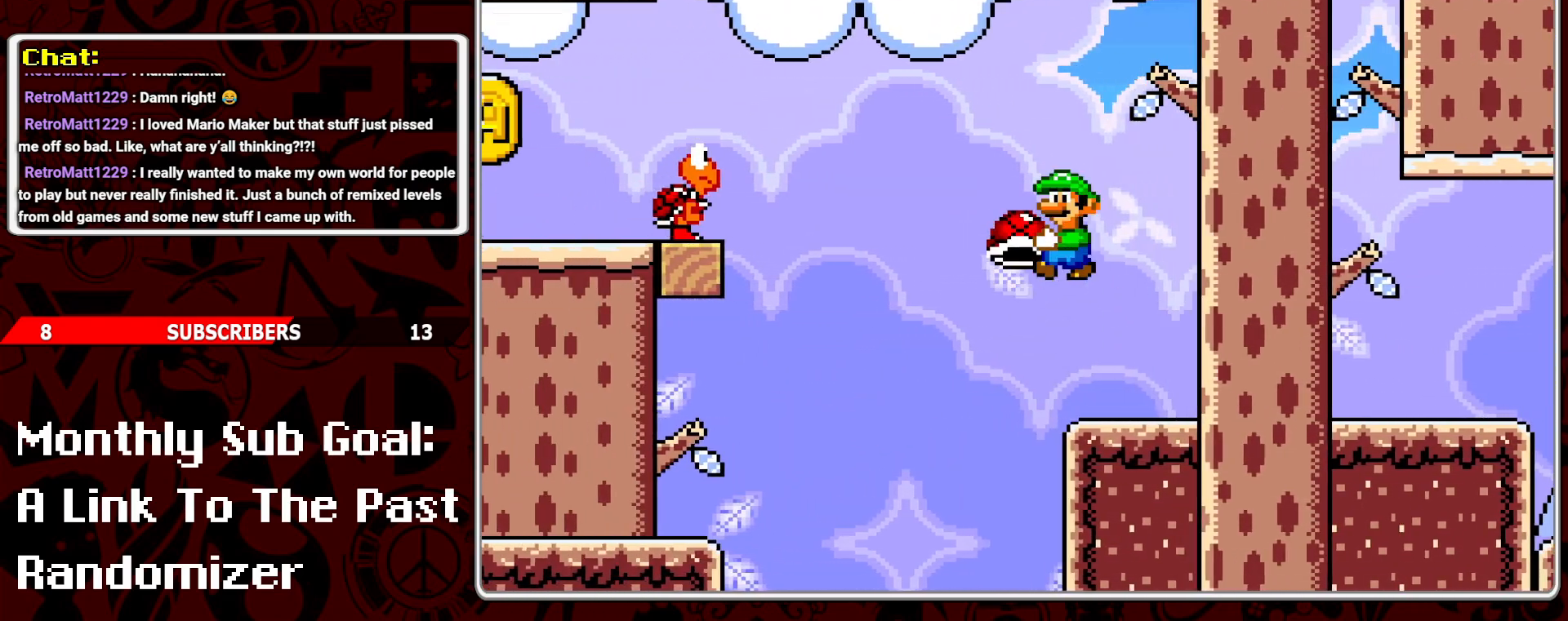
{"buttons": ["Y", "DPAD_LEFT"], "events": [[417, "B", "up"]]}
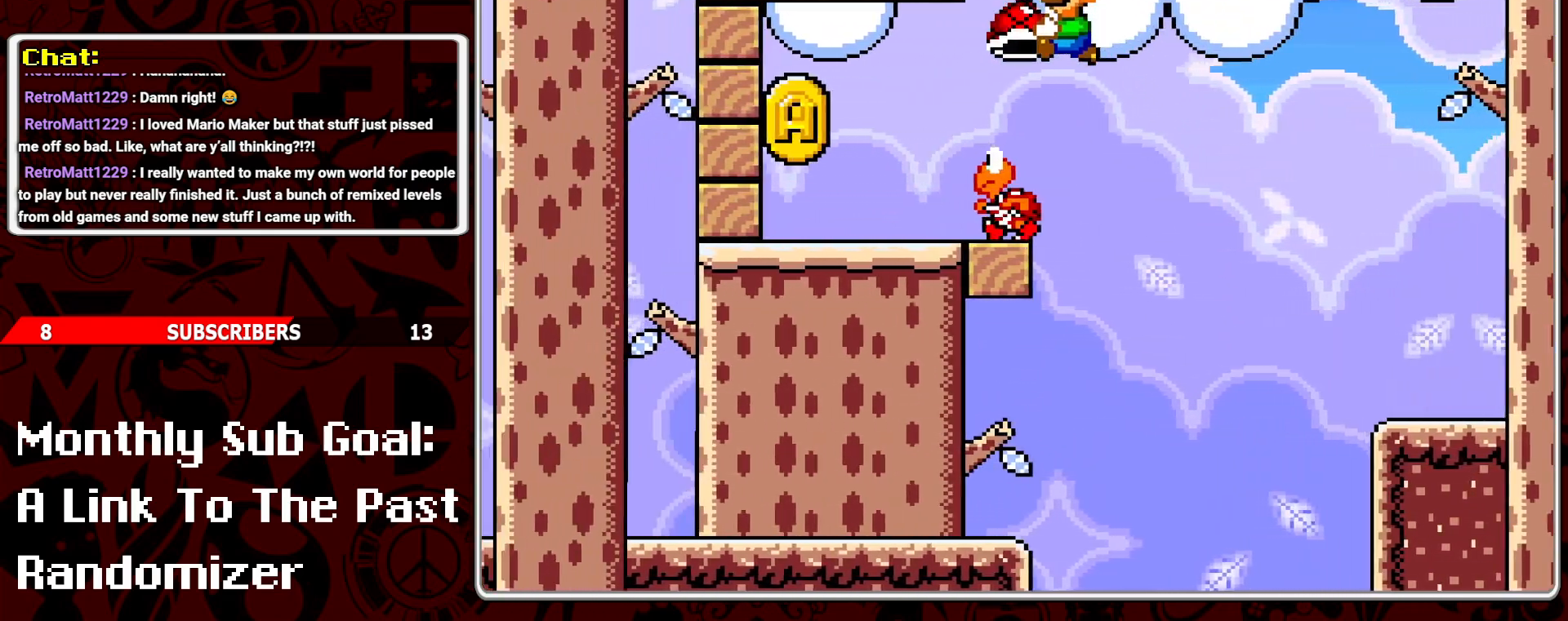
{"buttons": ["Y", "DPAD_RIGHT"], "events": [[333, "DPAD_LEFT", "up"], [450, "DPAD_RIGHT", "down"]]}
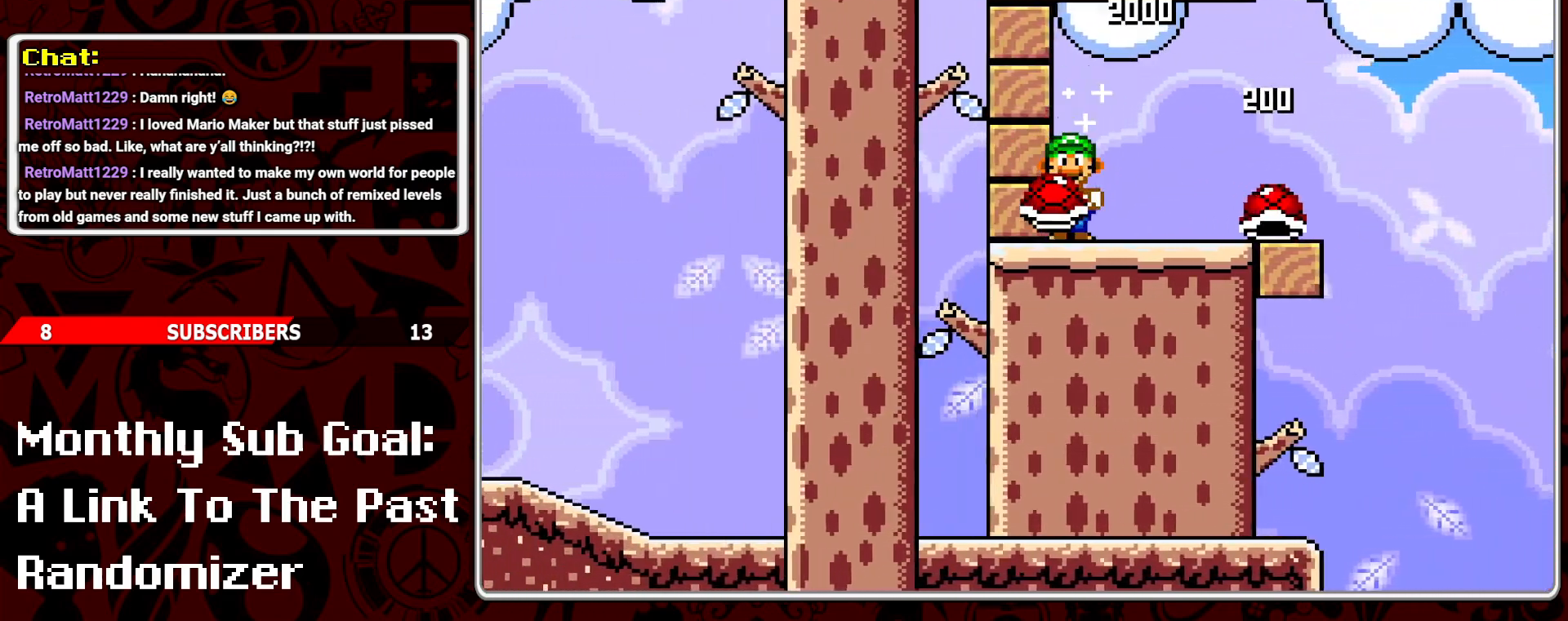
{"buttons": ["Y", "DPAD_RIGHT"], "events": [[83, "DPAD_RIGHT", "up"], [100, "Y", "up"], [200, "Y", "down"], [333, "DPAD_RIGHT", "down"]]}
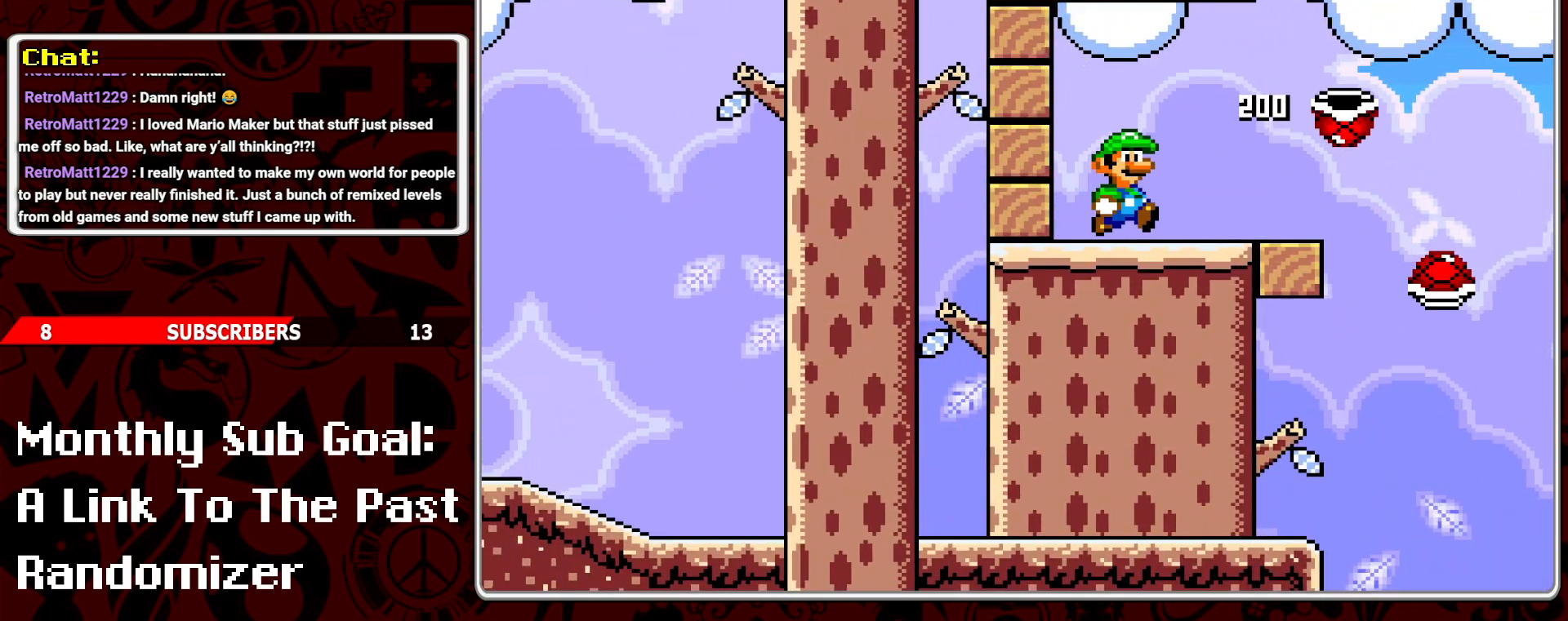
{"buttons": ["B", "Y", "DPAD_RIGHT"], "events": [[283, "B", "down"]]}
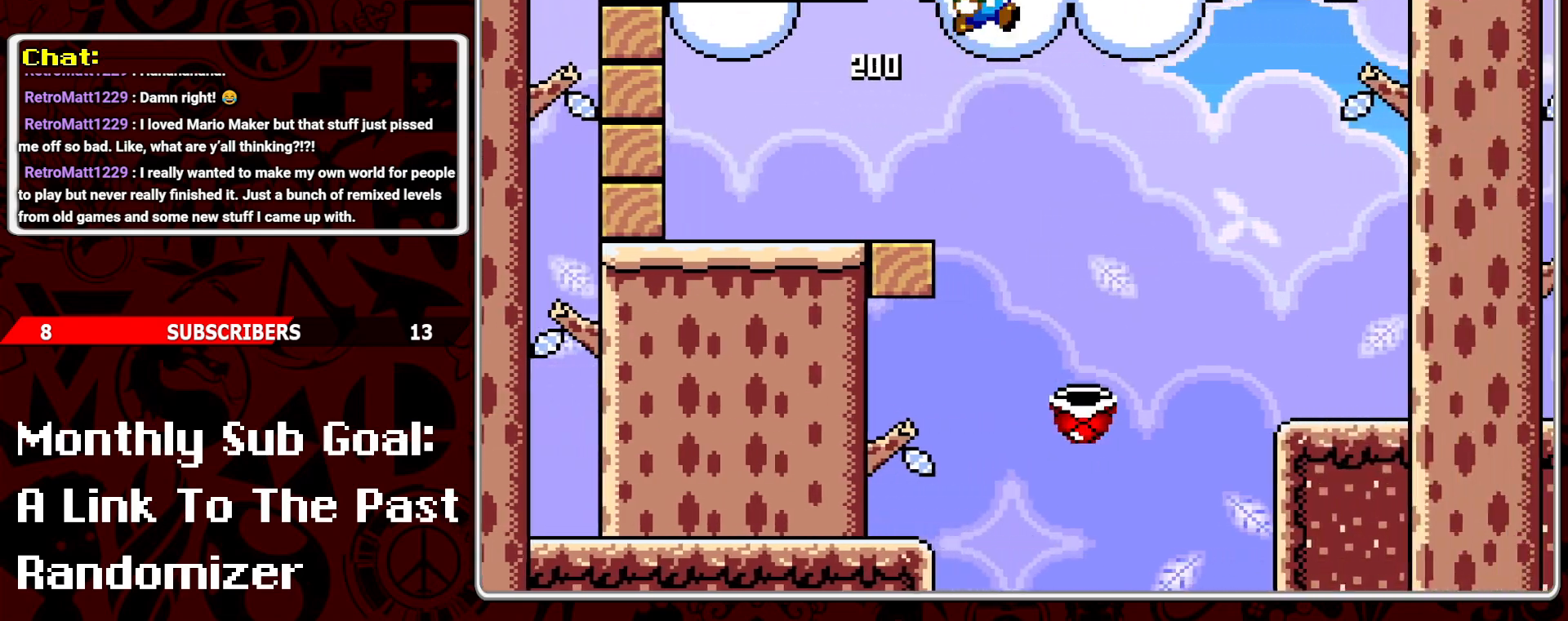
{"buttons": ["Y", "DPAD_RIGHT"], "events": [[67, "B", "up"]]}
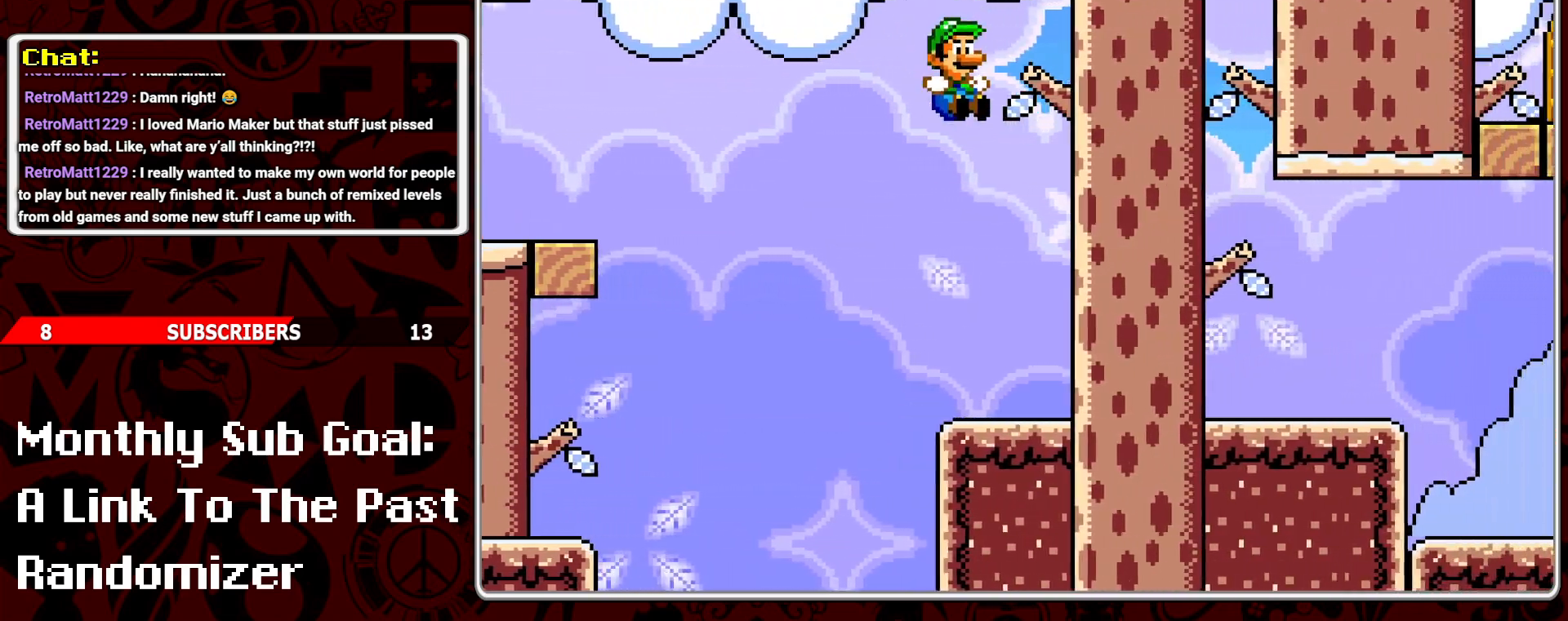
{"buttons": ["Y", "DPAD_RIGHT"], "events": [[67, "DPAD_RIGHT", "up"], [183, "DPAD_RIGHT", "down"]]}
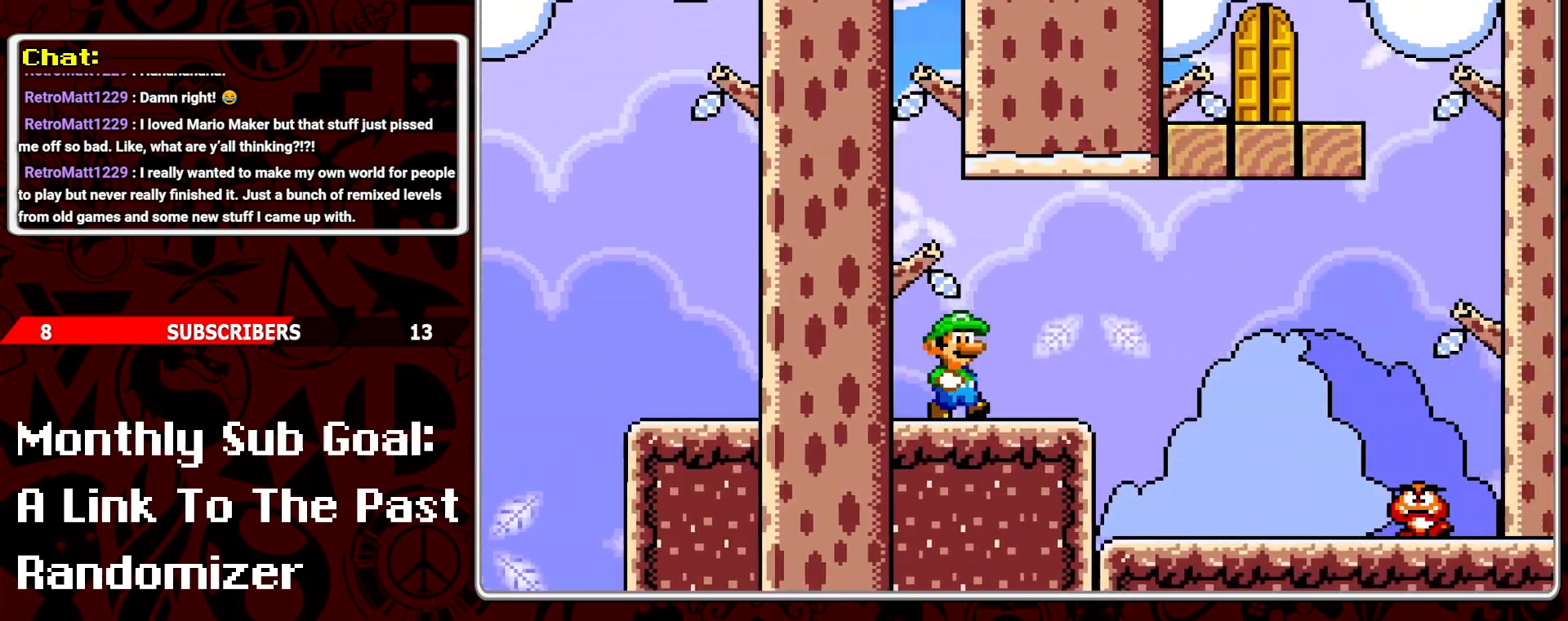
{"buttons": ["Y"], "events": [[83, "B", "down"], [117, "DPAD_RIGHT", "up"], [150, "B", "up"], [267, "DPAD_LEFT", "down"], [400, "DPAD_LEFT", "up"]]}
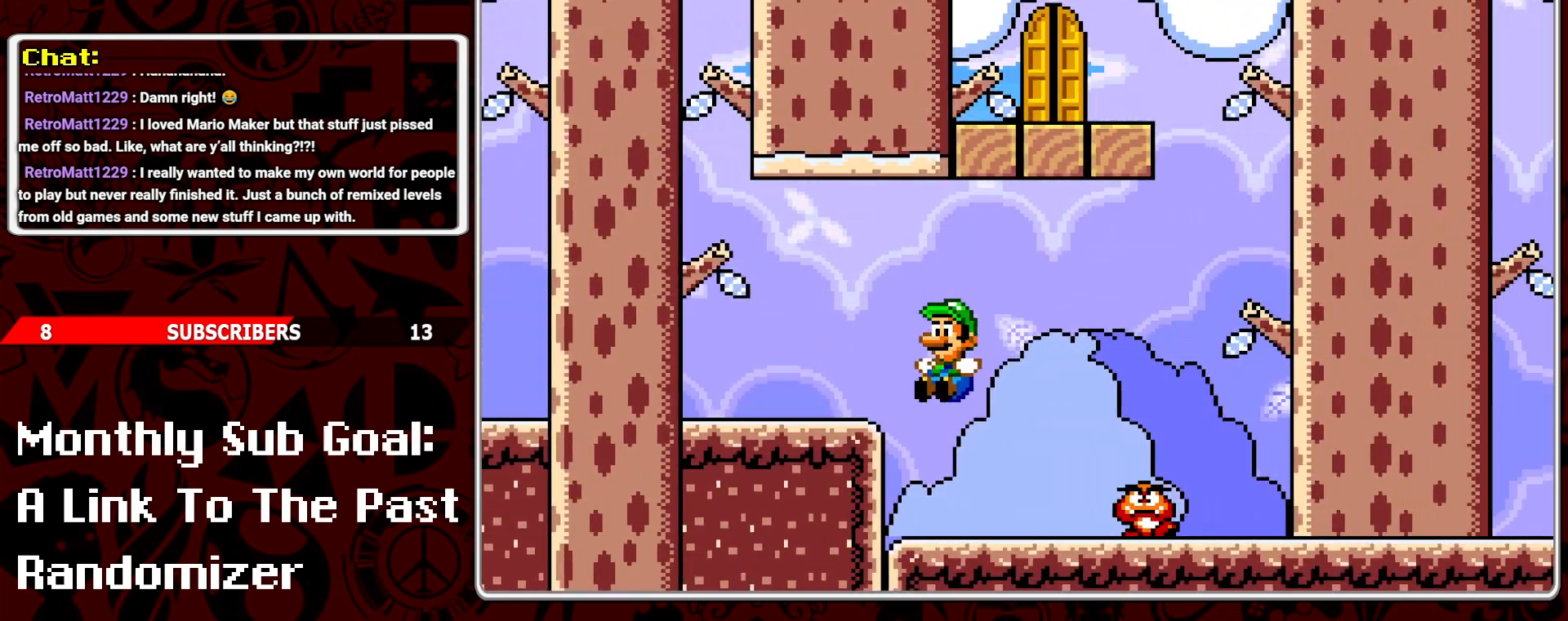
{"buttons": ["Y"], "events": [[100, "DPAD_RIGHT", "down"], [167, "B", "down"], [250, "B", "up"], [383, "DPAD_RIGHT", "up"]]}
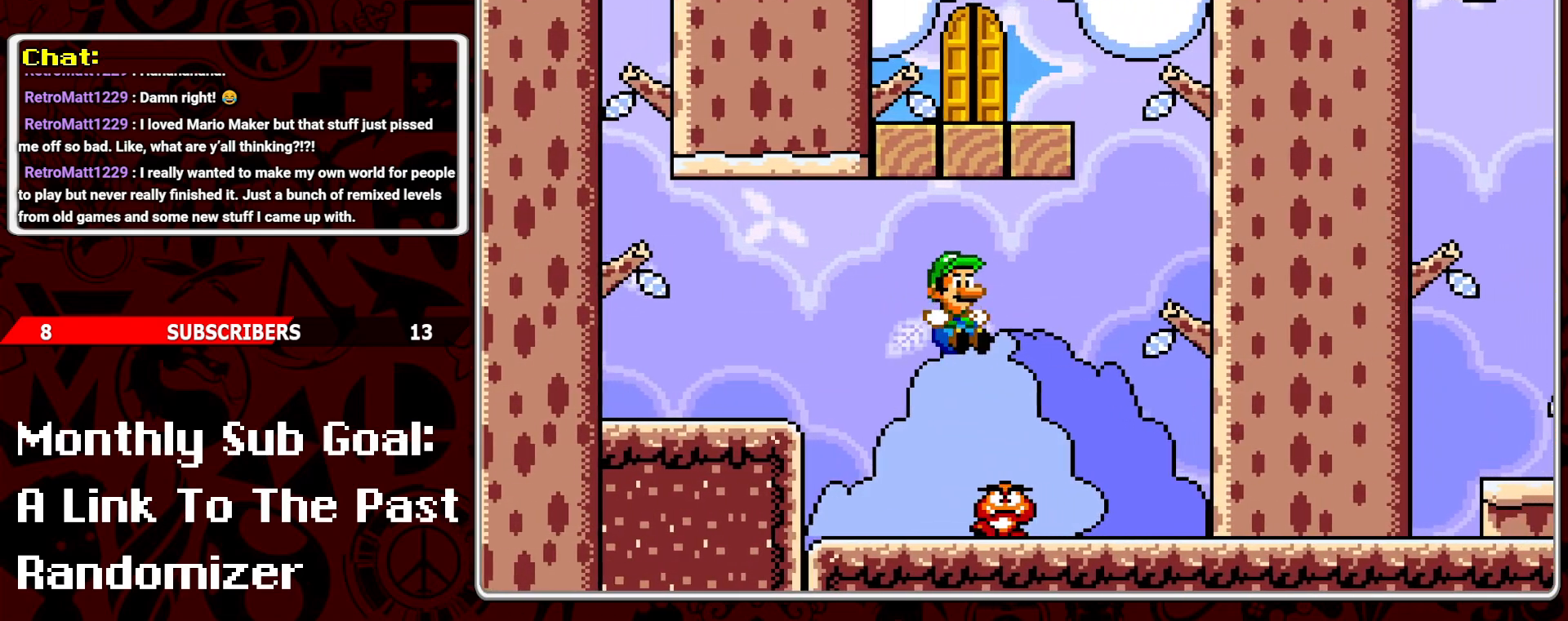
{"buttons": ["Y"], "events": [[17, "DPAD_LEFT", "down"], [150, "DPAD_LEFT", "up"], [267, "DPAD_RIGHT", "down"], [500, "DPAD_RIGHT", "up"]]}
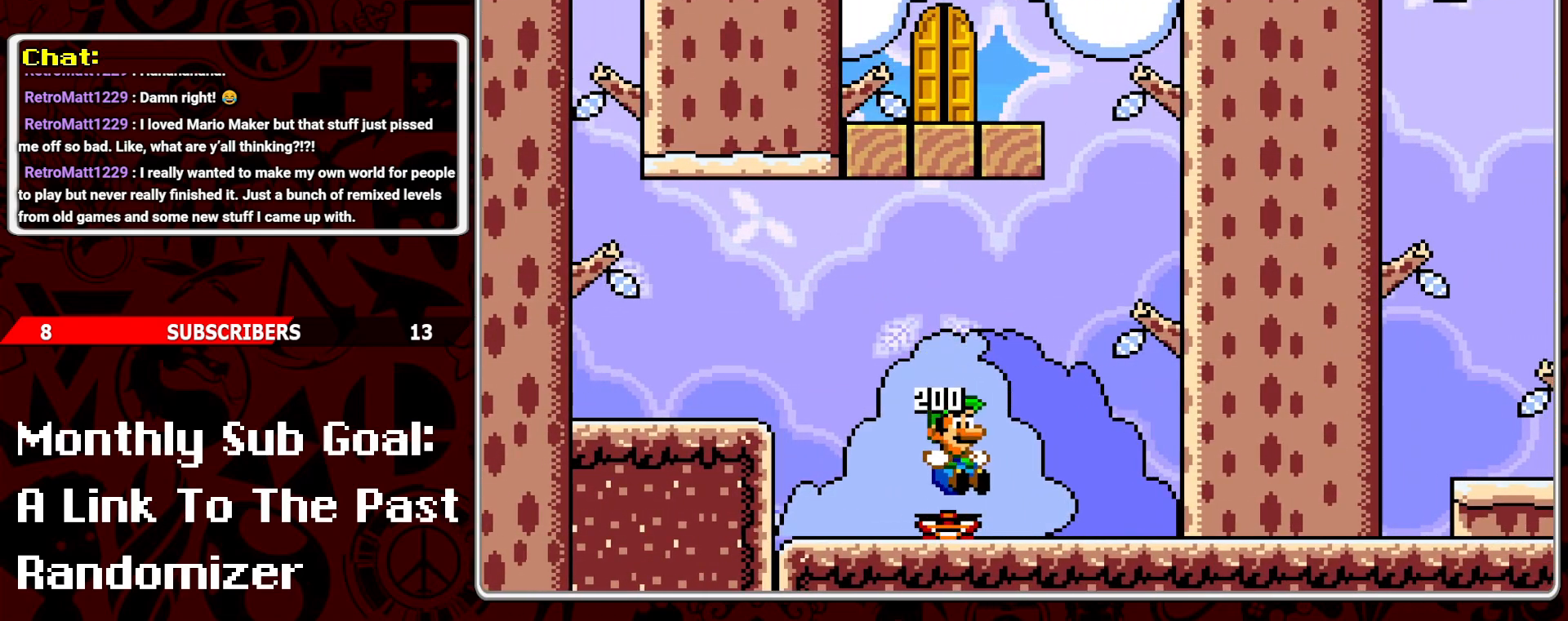
{"buttons": ["B", "Y", "DPAD_RIGHT"], "events": [[17, "DPAD_RIGHT", "down"], [133, "B", "down"]]}
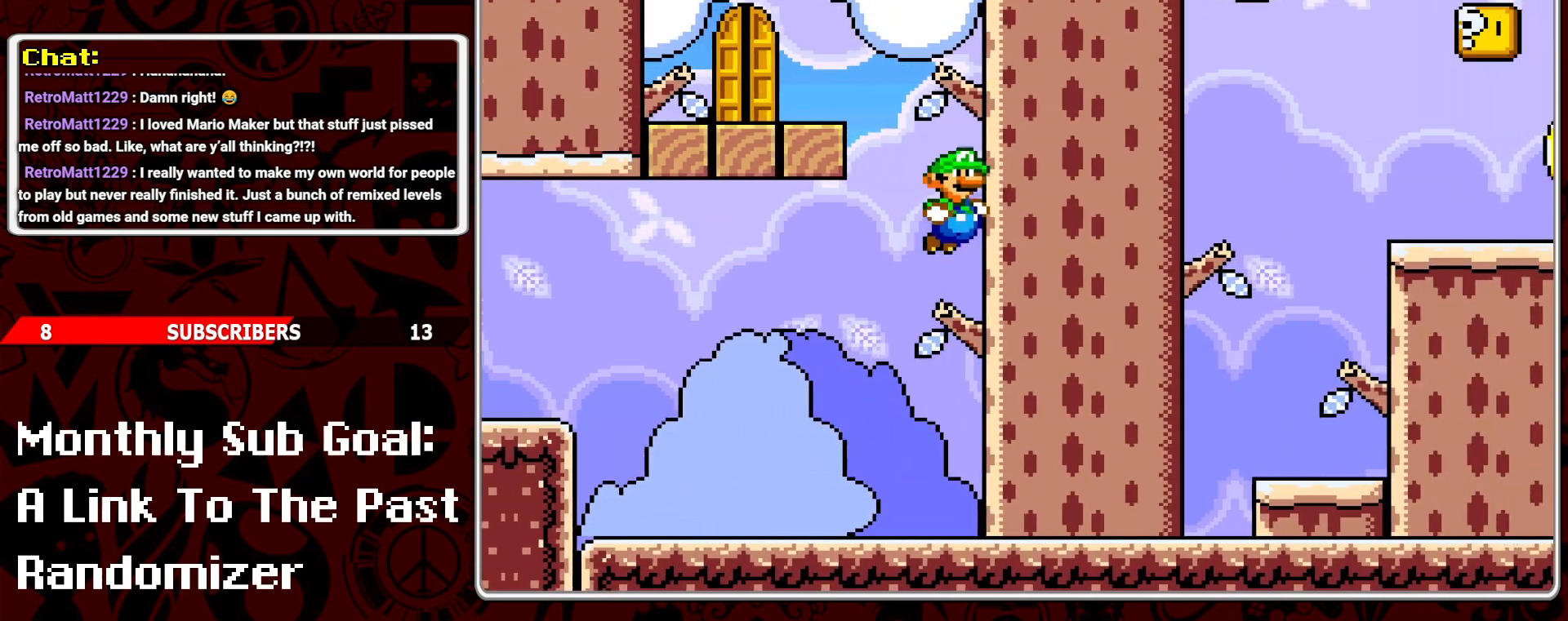
{"buttons": ["Y"], "events": [[100, "B", "up"], [200, "B", "down"], [317, "DPAD_RIGHT", "up"], [383, "DPAD_LEFT", "down"], [417, "B", "up"], [500, "DPAD_LEFT", "up"]]}
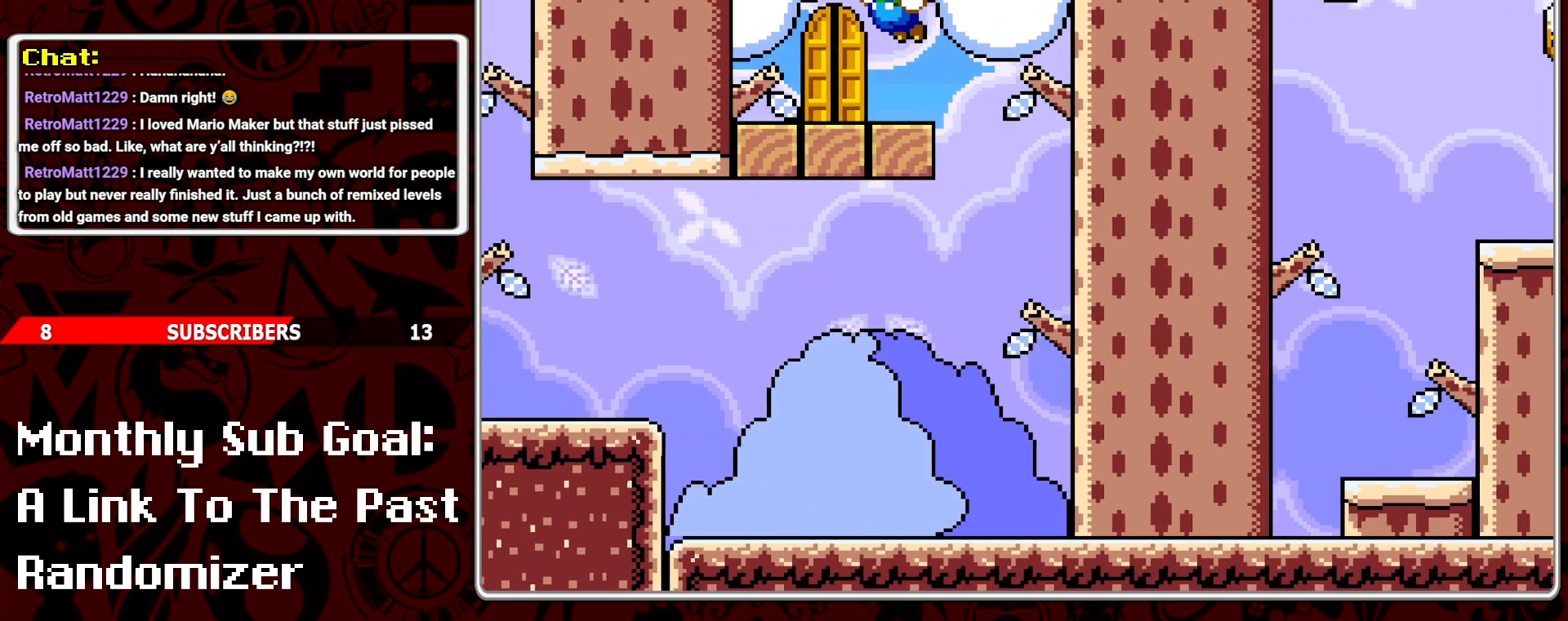
{"buttons": ["DPAD_UP"], "events": [[117, "DPAD_RIGHT", "down"], [450, "DPAD_RIGHT", "up"], [467, "DPAD_UP", "down"], [467, "Y", "up"]]}
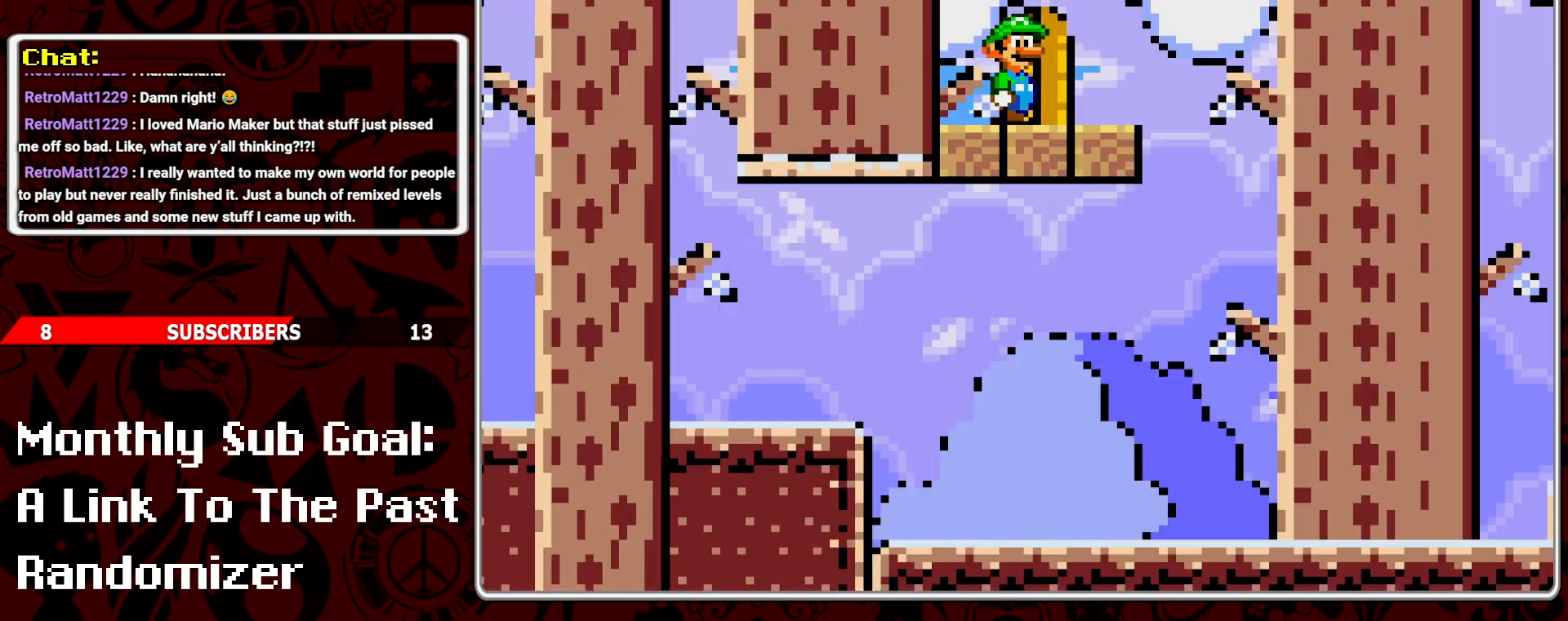
{"buttons": [], "events": [[100, "DPAD_UP", "up"]]}
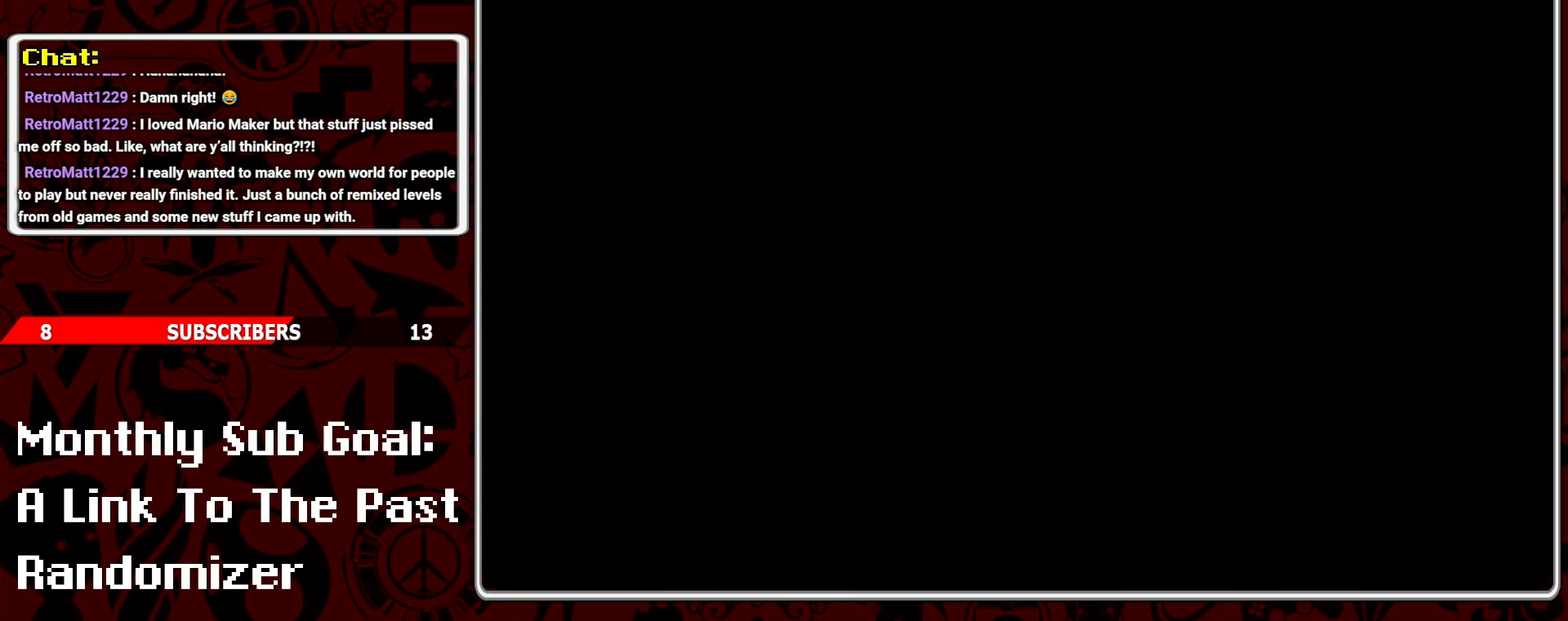
{"buttons": [], "events": []}